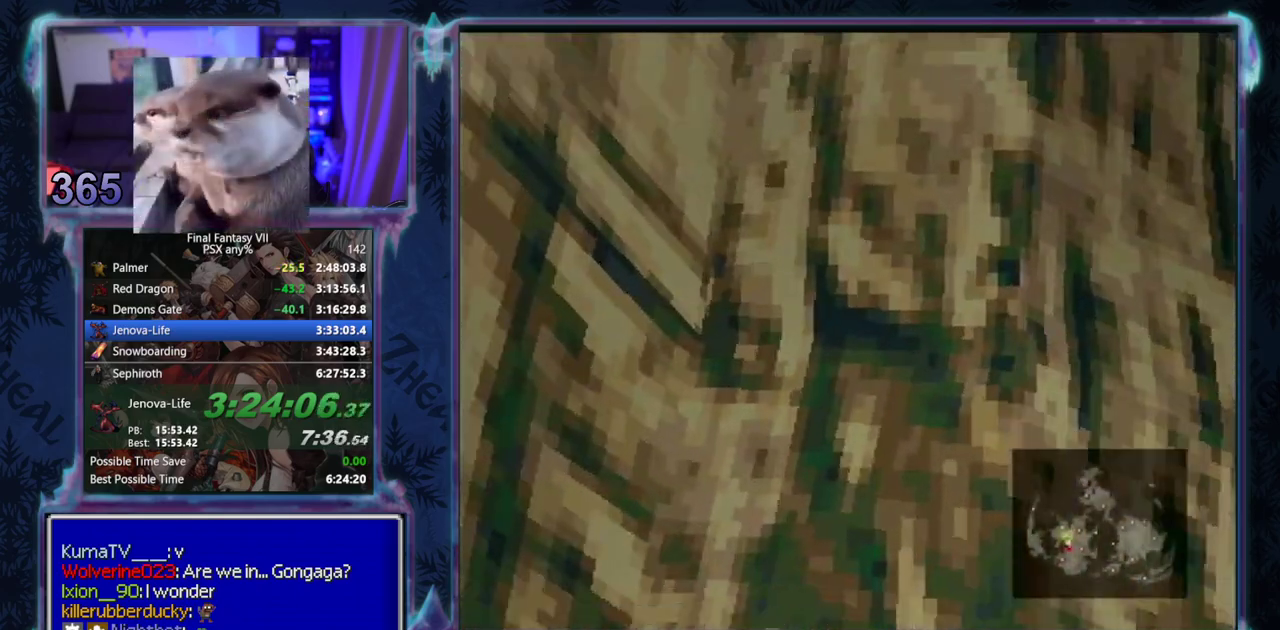
Gameplay with a controller (PlayStation layout); each line is a JSON object with the inputs held at the frame after it. "events" lists button and stick changes between this image and that frame as [ms after this image, input, new state], when the widget could be followed in between. Not read: CIRCLE L3 R3 right_stick.
{"buttons": ["L1", "DPAD_UP"], "left_stick": "center", "events": [[133, "DPAD_UP", "down"], [400, "DPAD_LEFT", "up"]]}
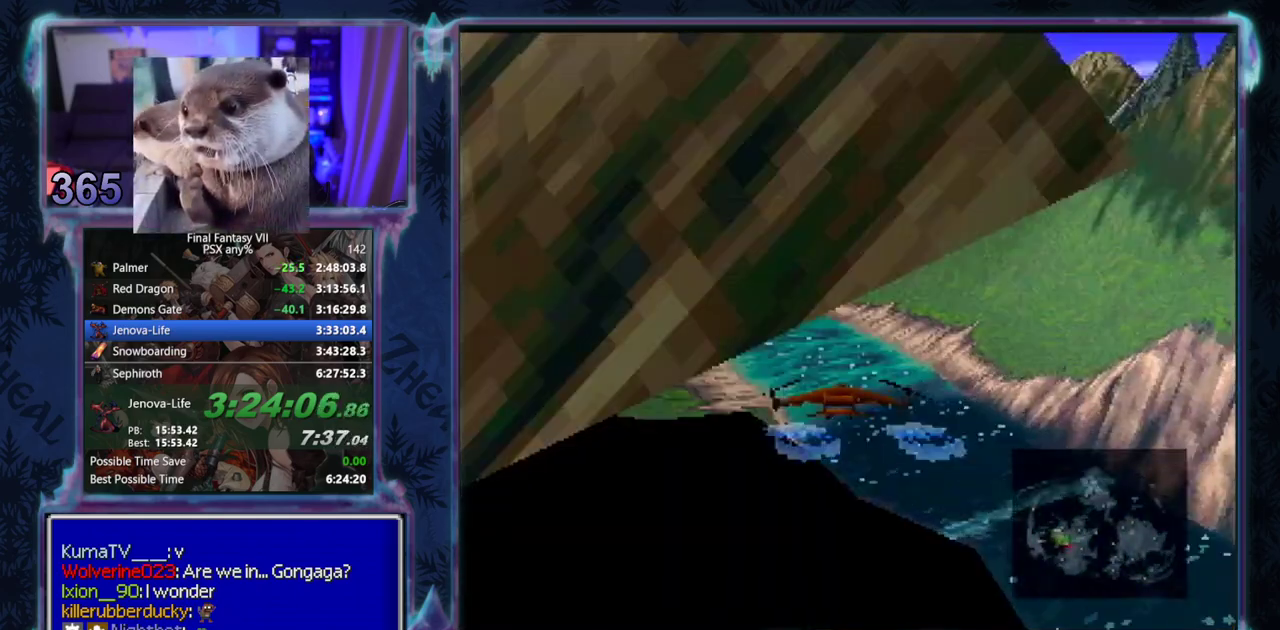
{"buttons": ["DPAD_UP"], "left_stick": "center", "events": [[133, "L1", "up"]]}
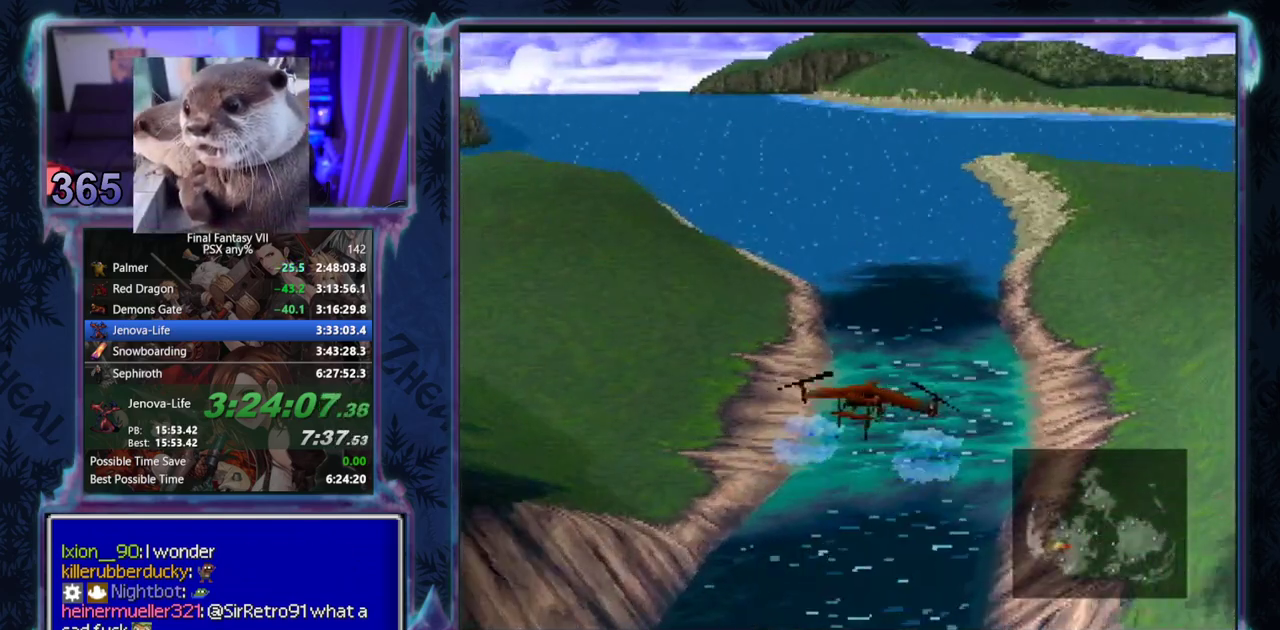
{"buttons": ["DPAD_UP"], "left_stick": "center", "events": [[267, "R1", "down"], [383, "R1", "up"]]}
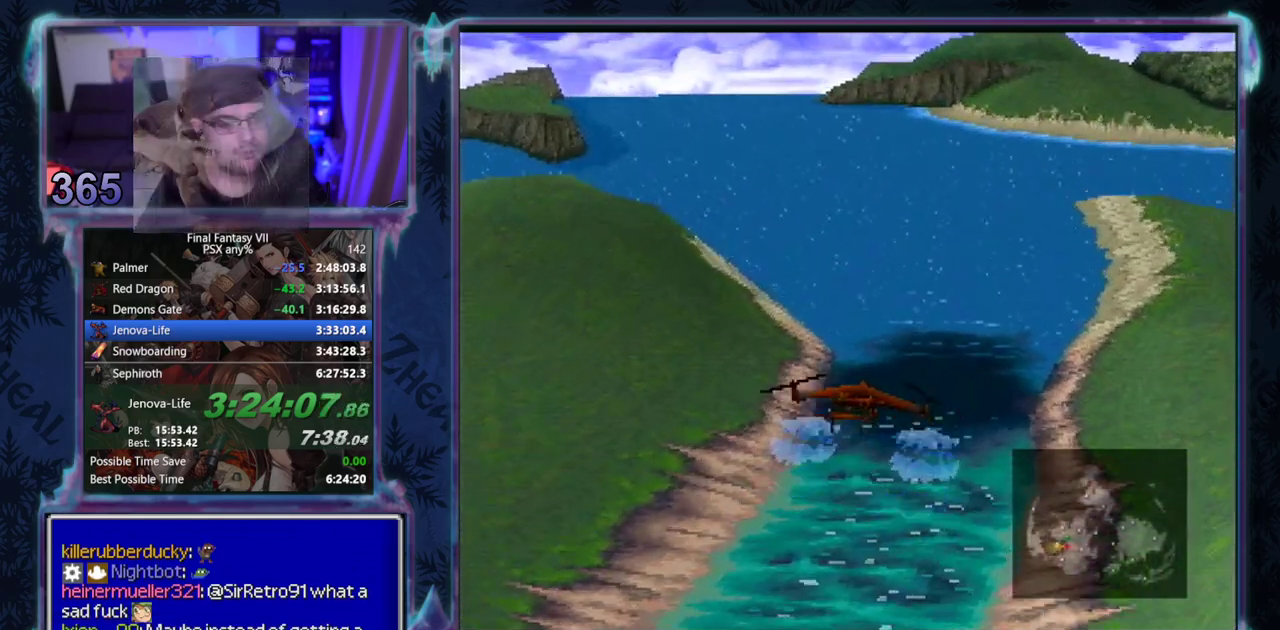
{"buttons": ["DPAD_UP"], "left_stick": "center", "events": []}
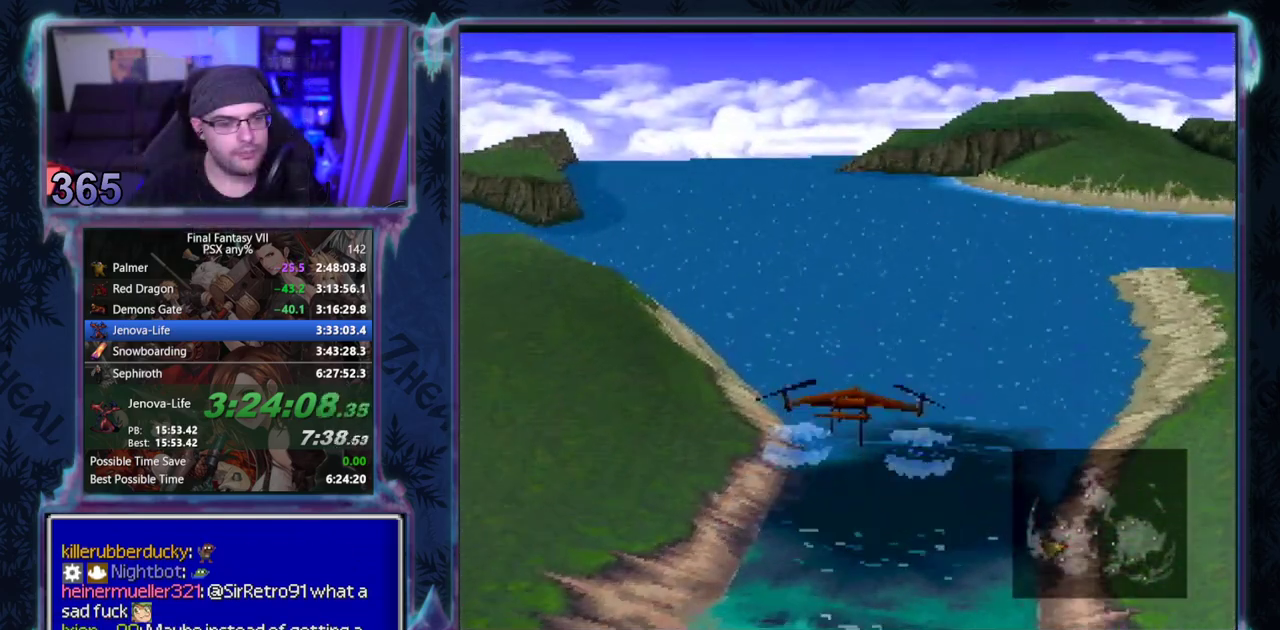
{"buttons": ["R1", "DPAD_UP"], "left_stick": "center", "events": [[433, "R1", "down"]]}
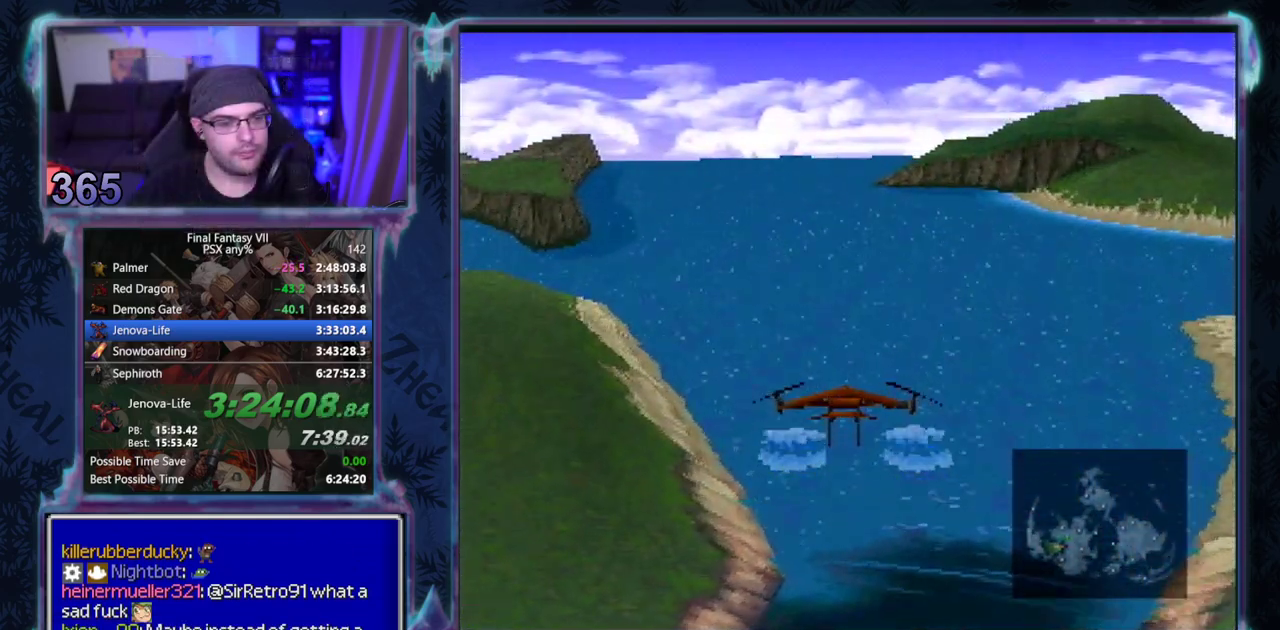
{"buttons": ["DPAD_UP"], "left_stick": "center", "events": [[17, "R1", "up"]]}
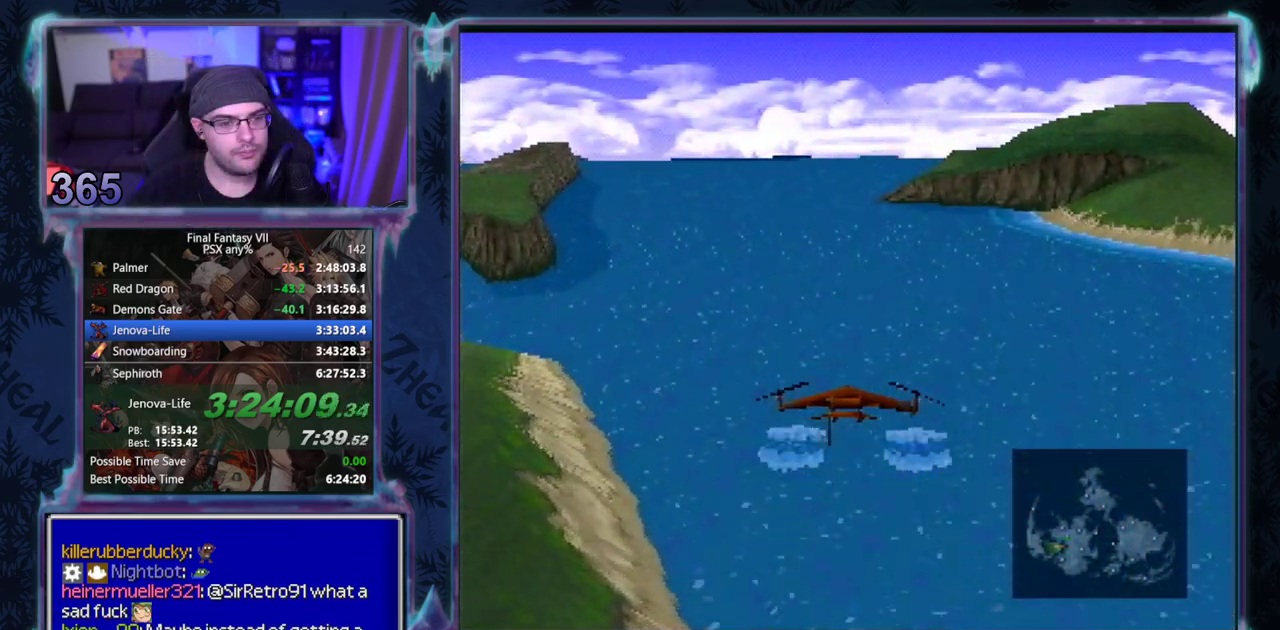
{"buttons": ["DPAD_UP"], "left_stick": "center", "events": []}
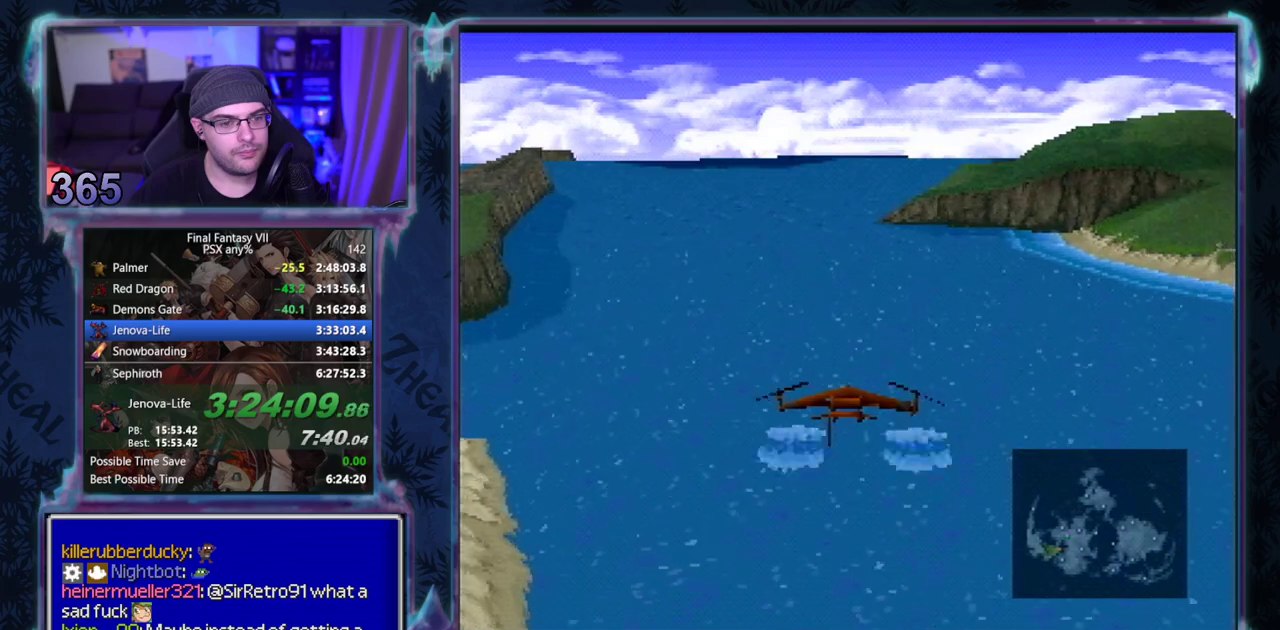
{"buttons": ["DPAD_UP"], "left_stick": "center", "events": []}
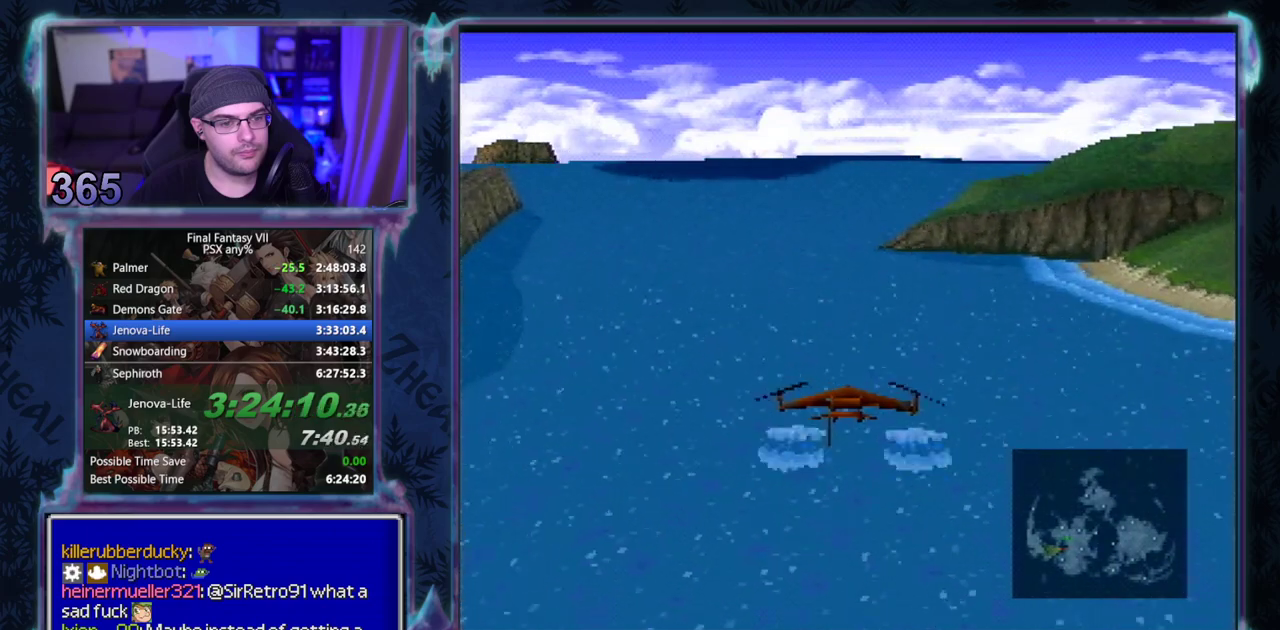
{"buttons": ["DPAD_UP"], "left_stick": "center", "events": []}
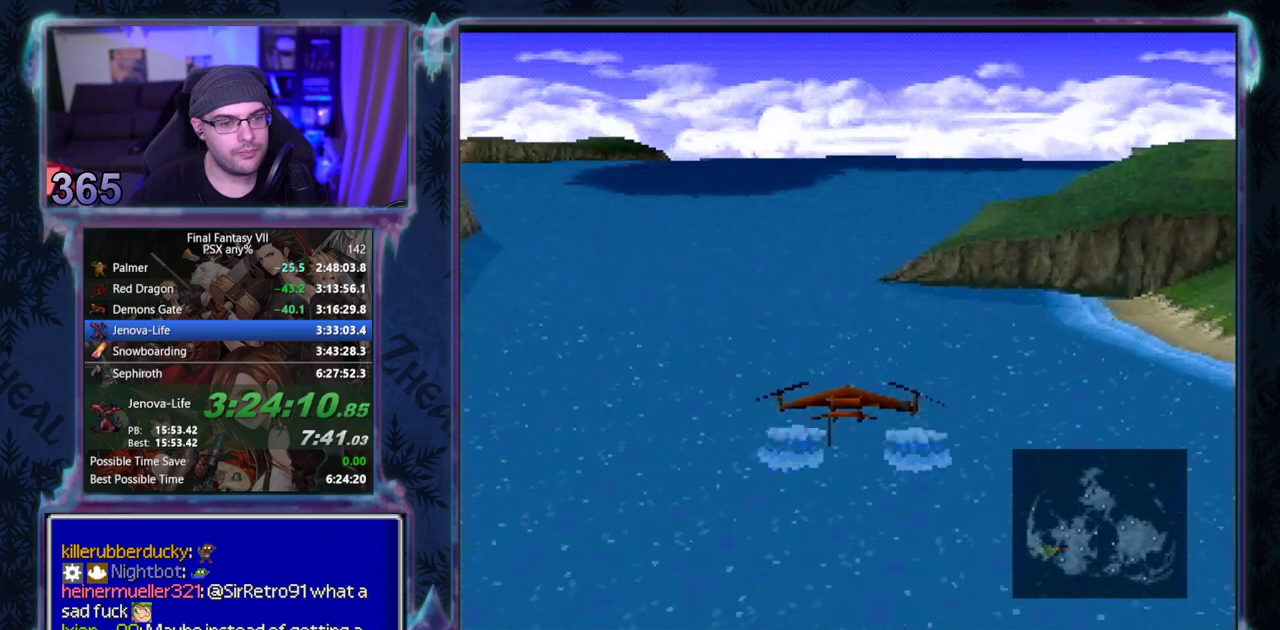
{"buttons": ["DPAD_UP"], "left_stick": "center", "events": []}
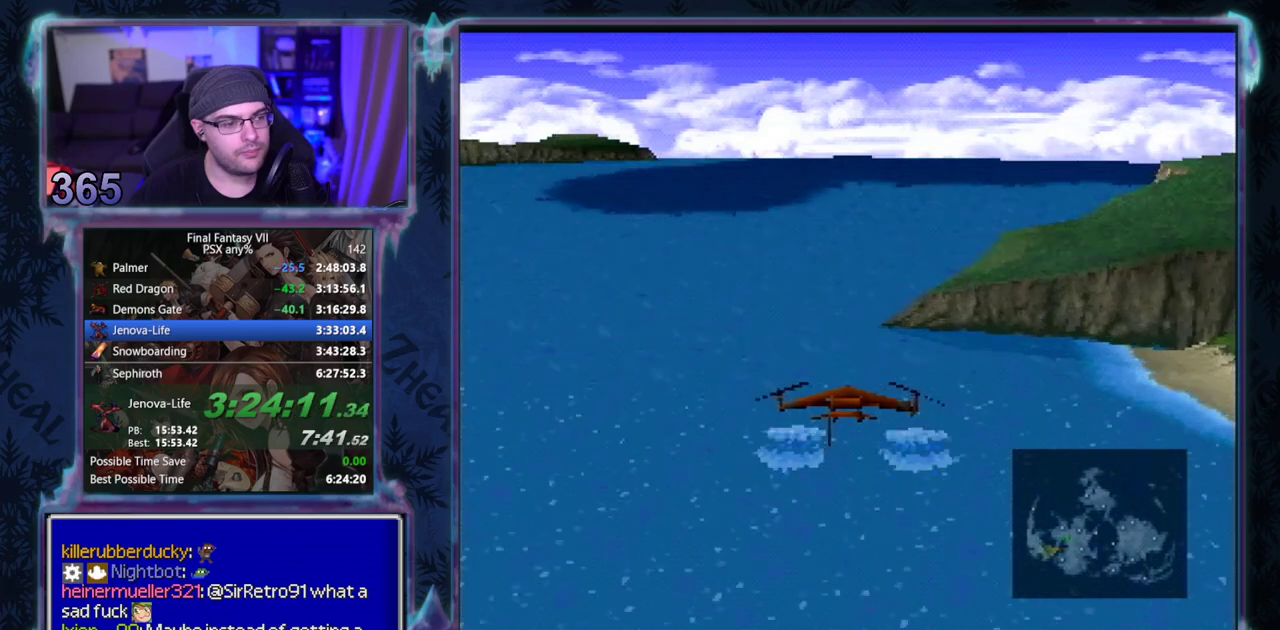
{"buttons": ["DPAD_UP"], "left_stick": "center", "events": []}
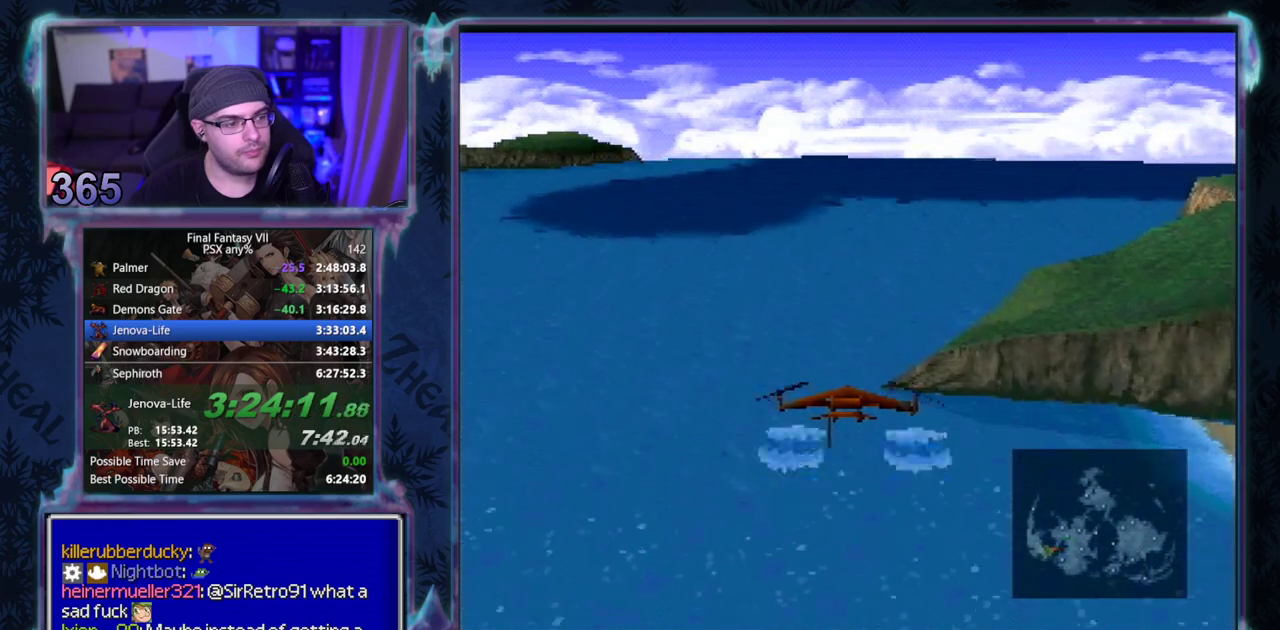
{"buttons": ["R1", "DPAD_UP"], "left_stick": "center", "events": [[367, "R1", "down"]]}
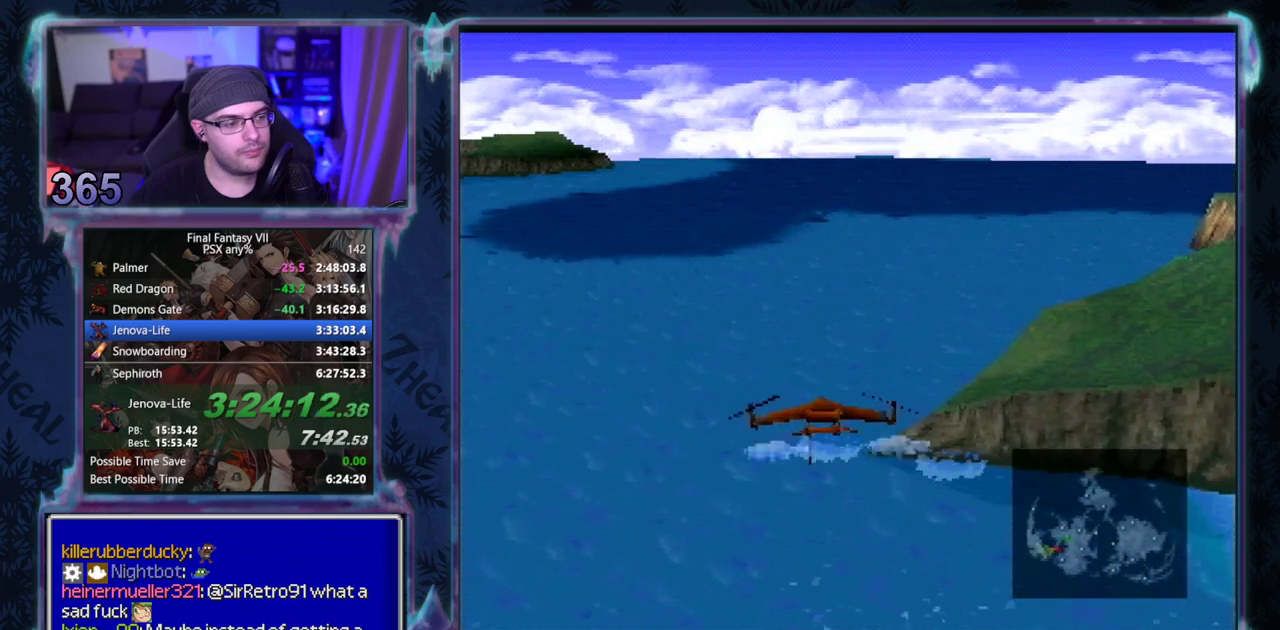
{"buttons": ["DPAD_UP"], "left_stick": "center", "events": [[383, "R1", "up"]]}
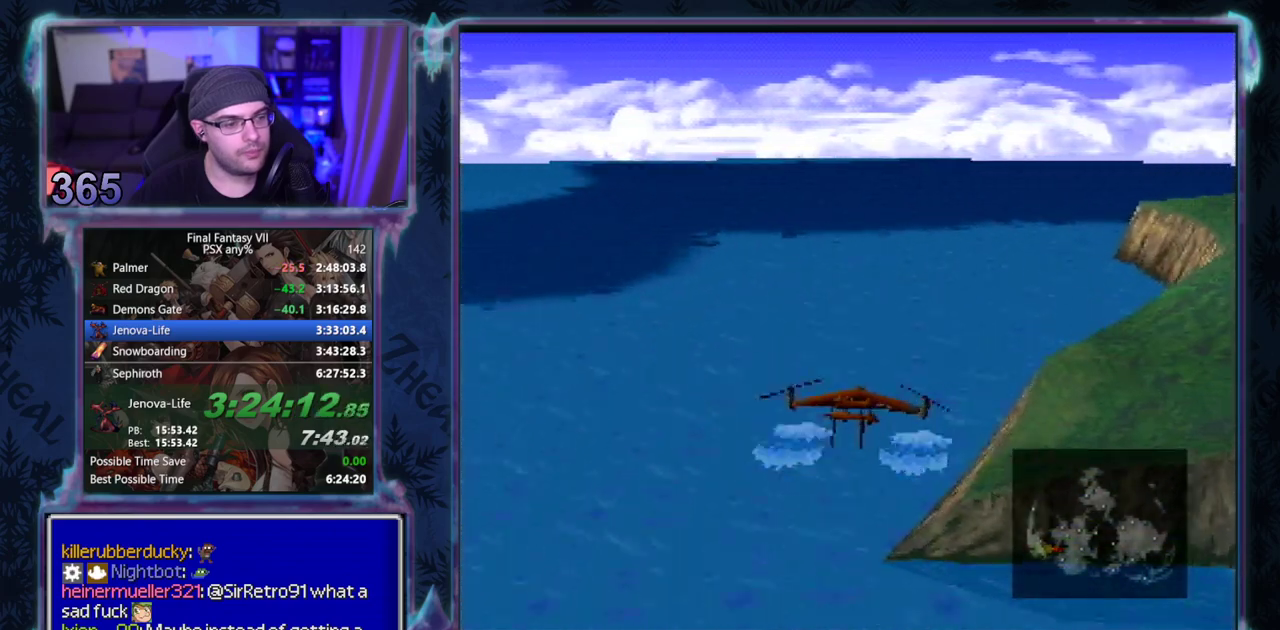
{"buttons": ["DPAD_UP"], "left_stick": "center", "events": [[317, "R1", "down"], [433, "R1", "up"]]}
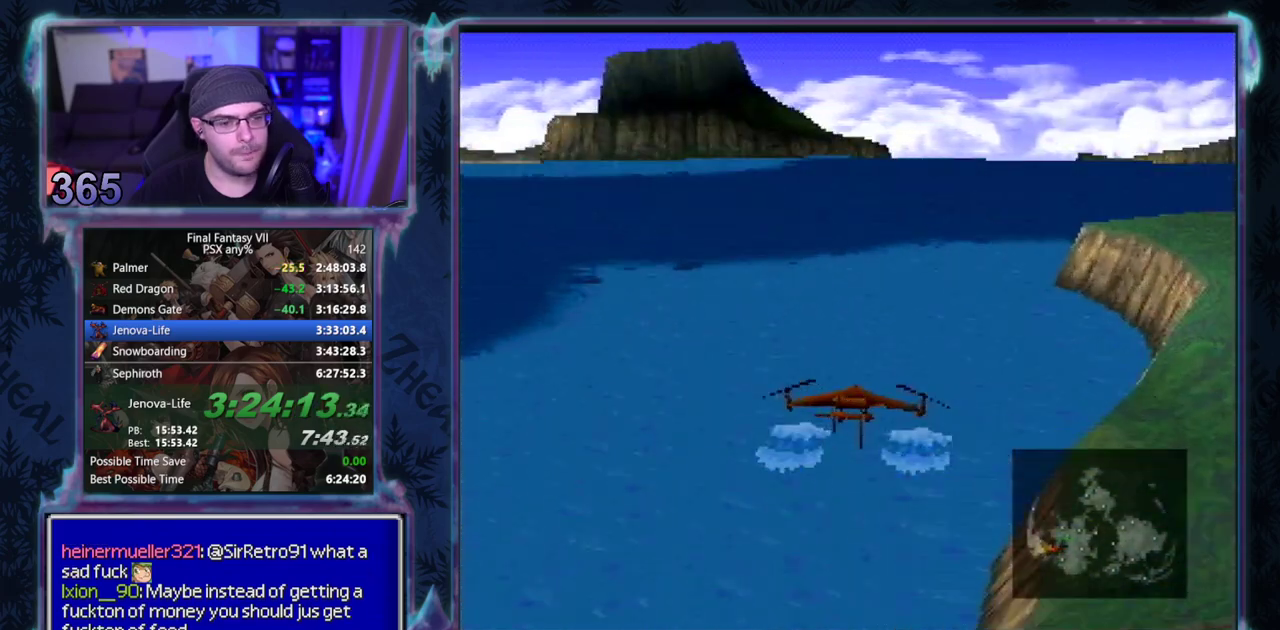
{"buttons": ["R1", "DPAD_UP"], "left_stick": "center", "events": [[233, "R1", "down"], [383, "R1", "up"], [483, "R1", "down"]]}
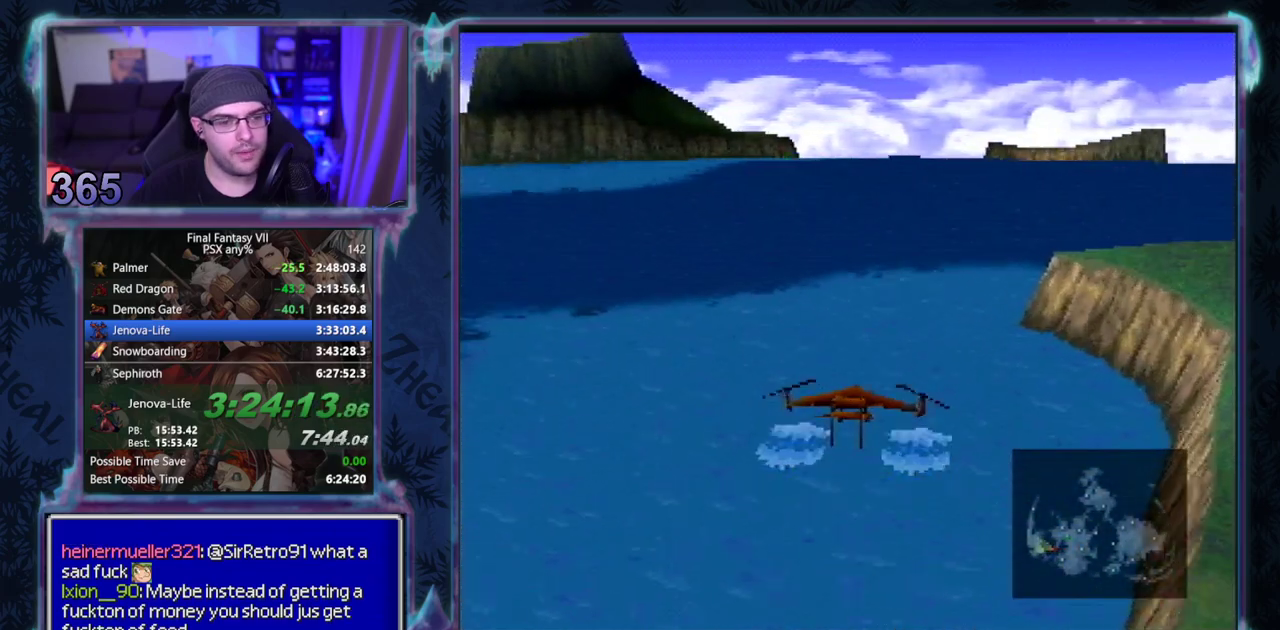
{"buttons": ["R1", "DPAD_UP"], "left_stick": "center", "events": [[133, "R1", "up"], [300, "R1", "down"]]}
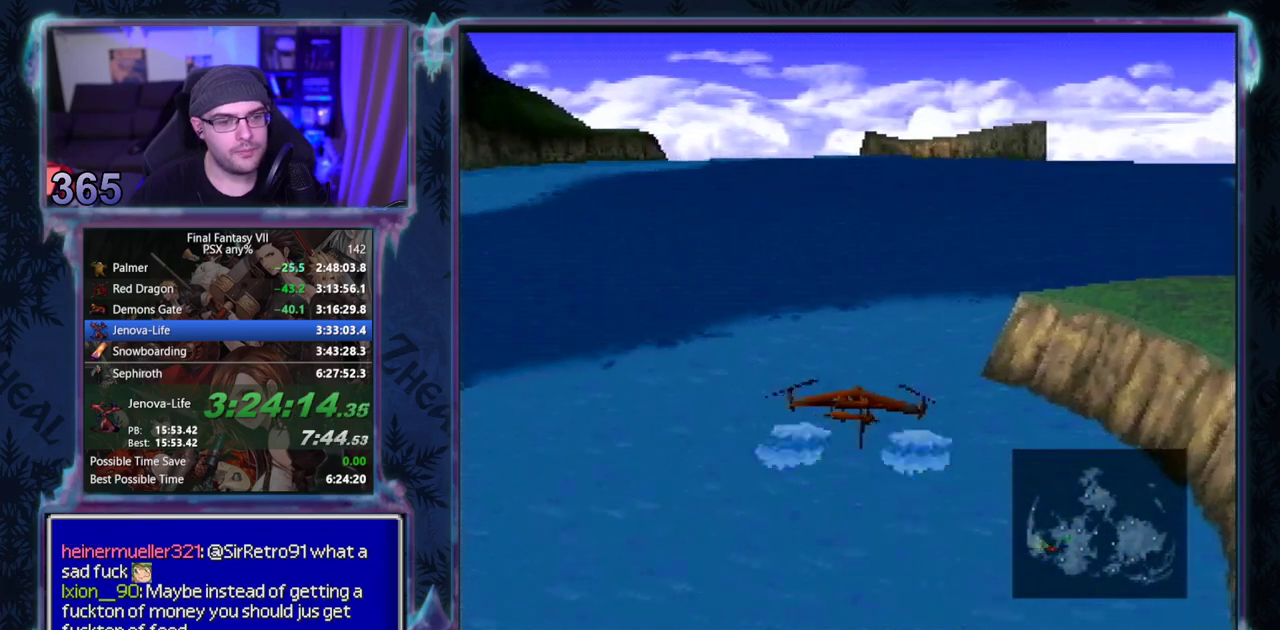
{"buttons": ["R1", "DPAD_UP"], "left_stick": "center", "events": [[117, "R1", "up"], [183, "R1", "down"], [333, "R1", "up"], [417, "R1", "down"]]}
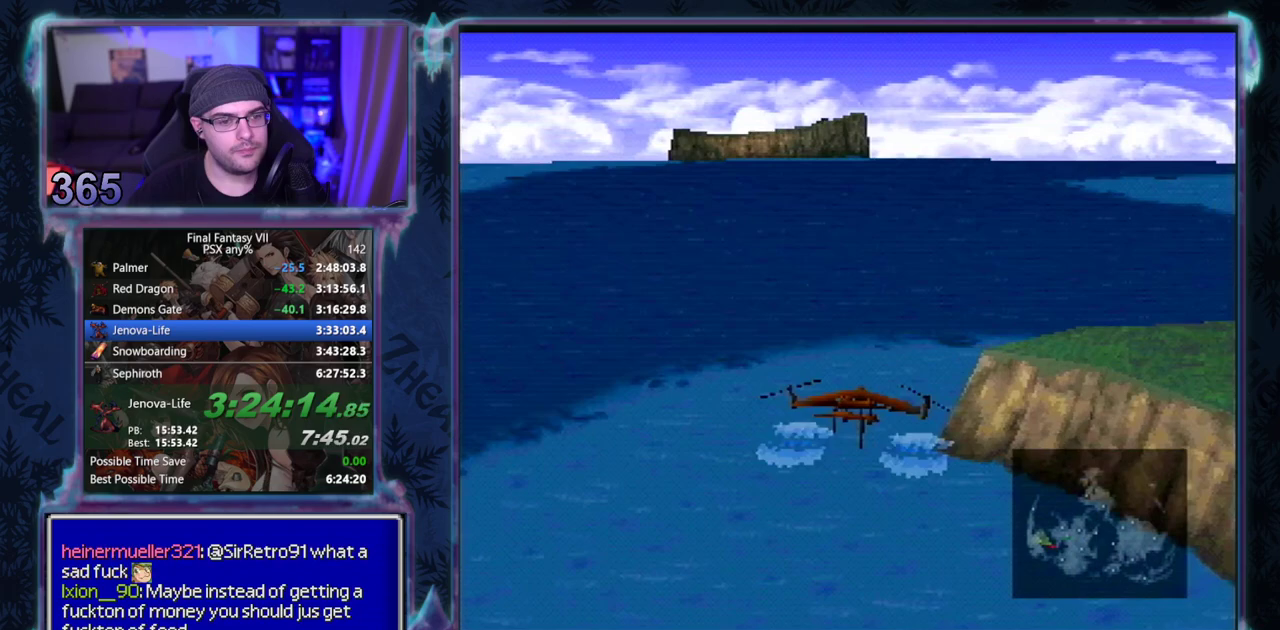
{"buttons": ["R1", "DPAD_UP", "DPAD_RIGHT"], "left_stick": "center", "events": [[233, "DPAD_RIGHT", "down"]]}
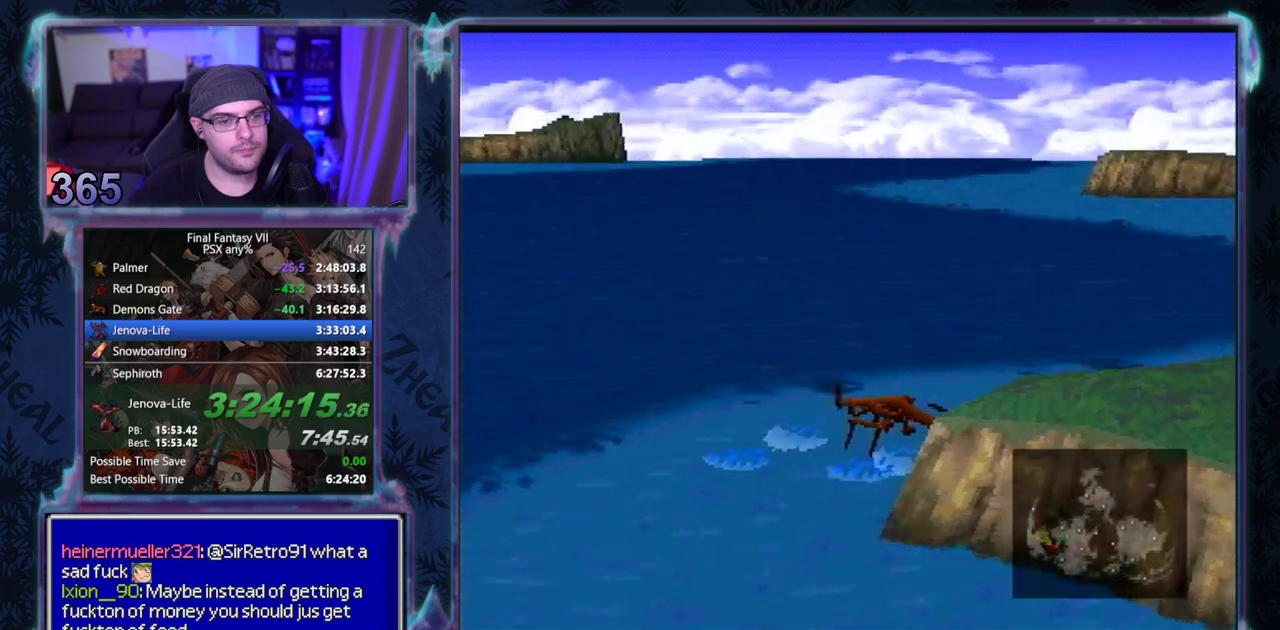
{"buttons": ["L1", "DPAD_UP"], "left_stick": "center", "events": [[67, "DPAD_RIGHT", "up"], [250, "R1", "up"], [333, "L1", "down"]]}
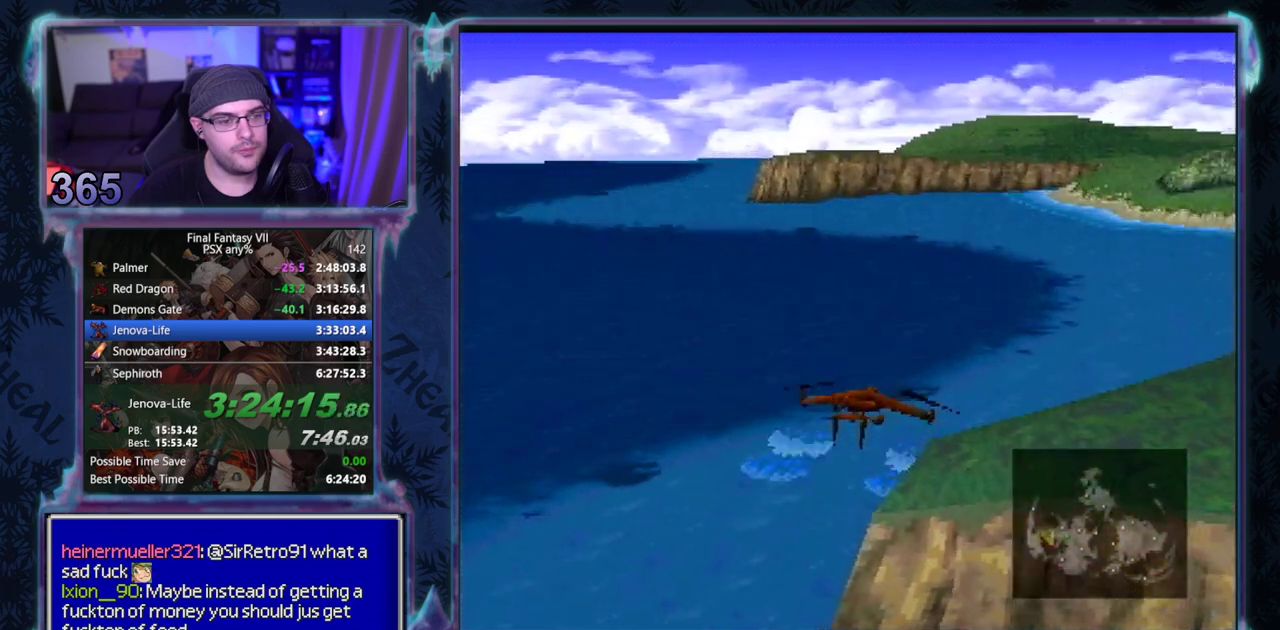
{"buttons": ["L1", "DPAD_UP"], "left_stick": "center", "events": []}
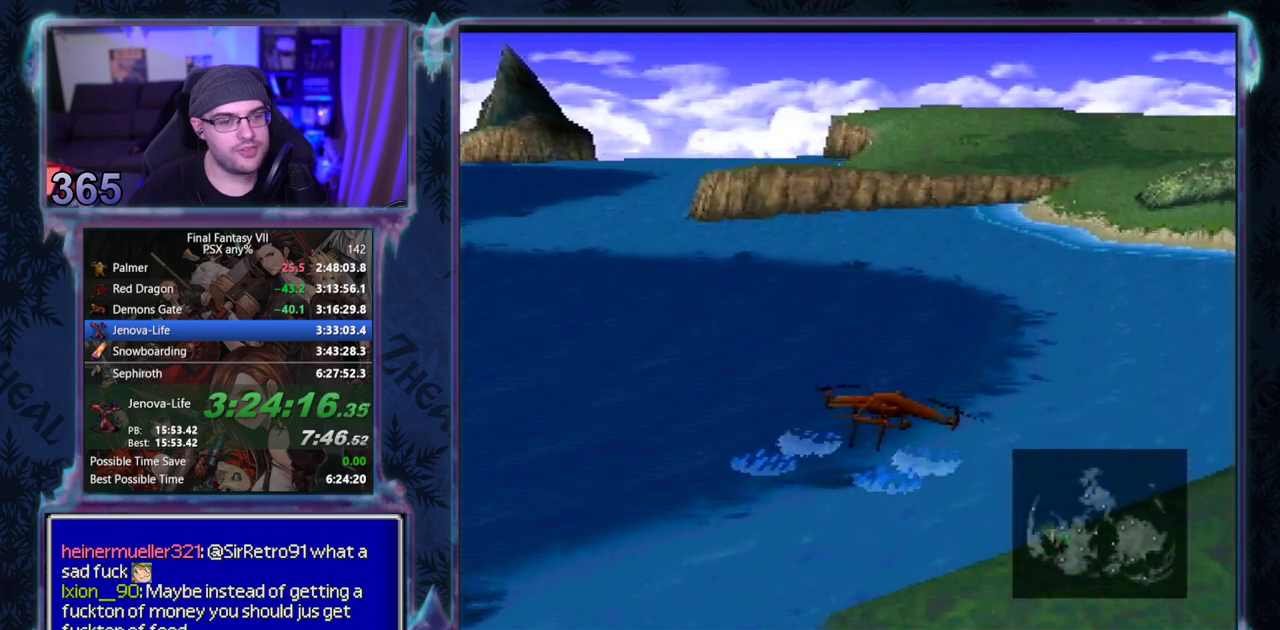
{"buttons": ["L1", "DPAD_UP"], "left_stick": "center", "events": []}
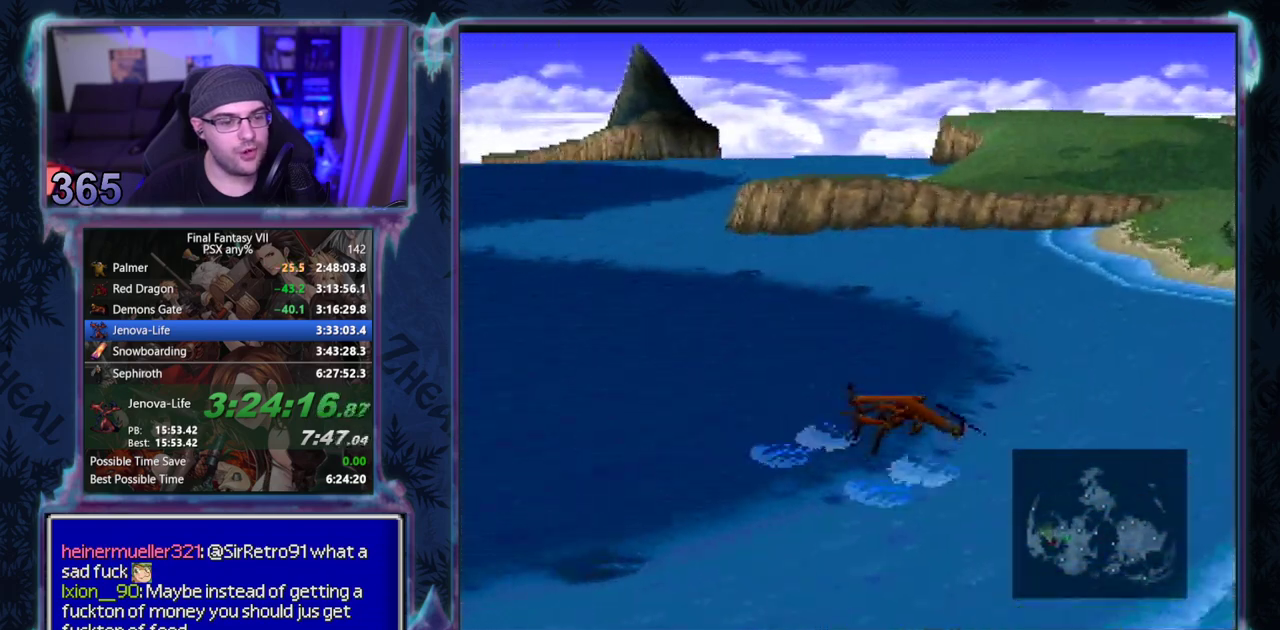
{"buttons": ["DPAD_UP"], "left_stick": "center", "events": [[433, "L1", "up"]]}
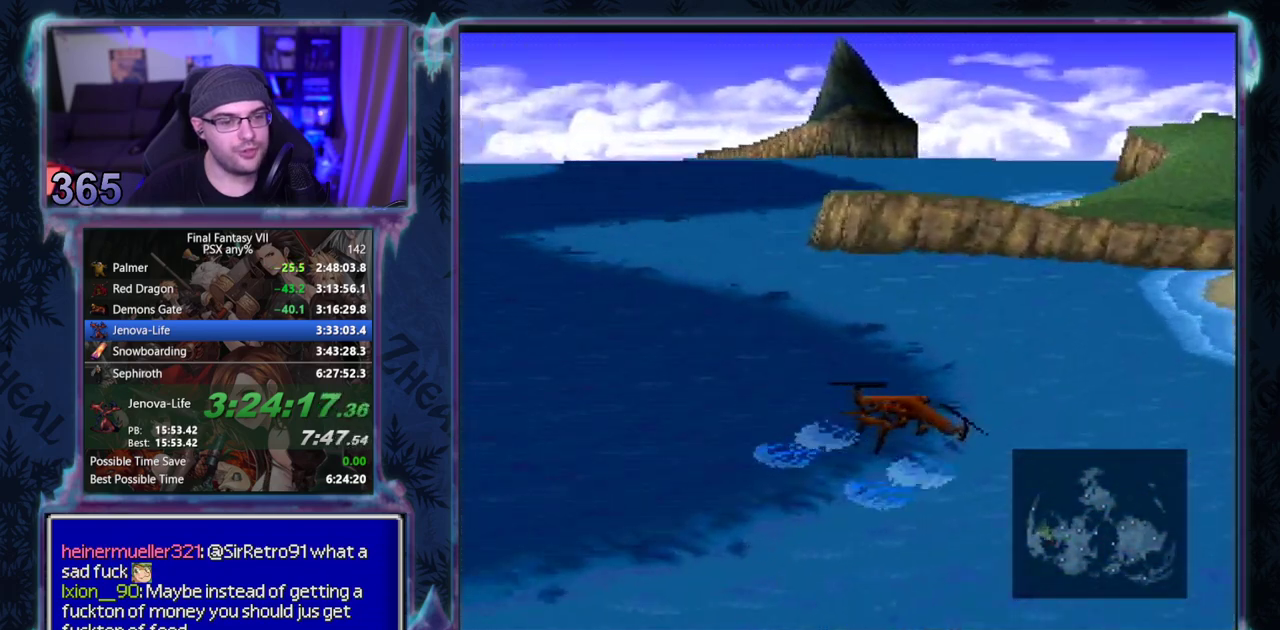
{"buttons": ["L1", "DPAD_UP"], "left_stick": "center", "events": [[417, "L1", "down"]]}
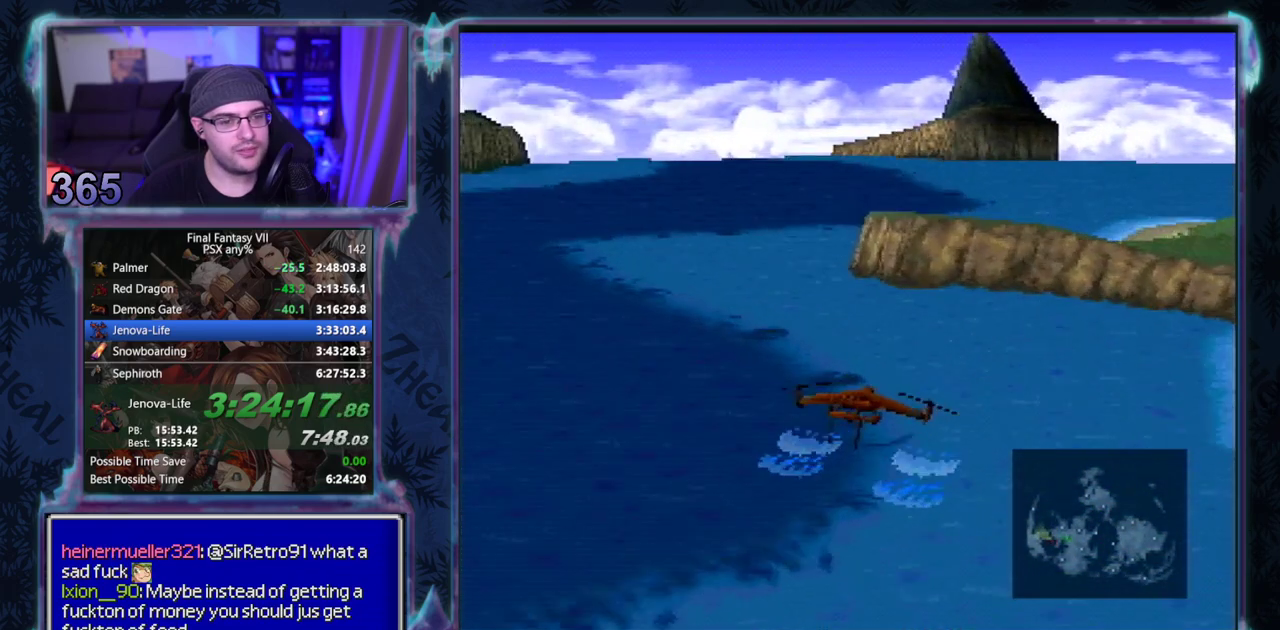
{"buttons": ["DPAD_UP"], "left_stick": "center", "events": [[33, "L1", "up"]]}
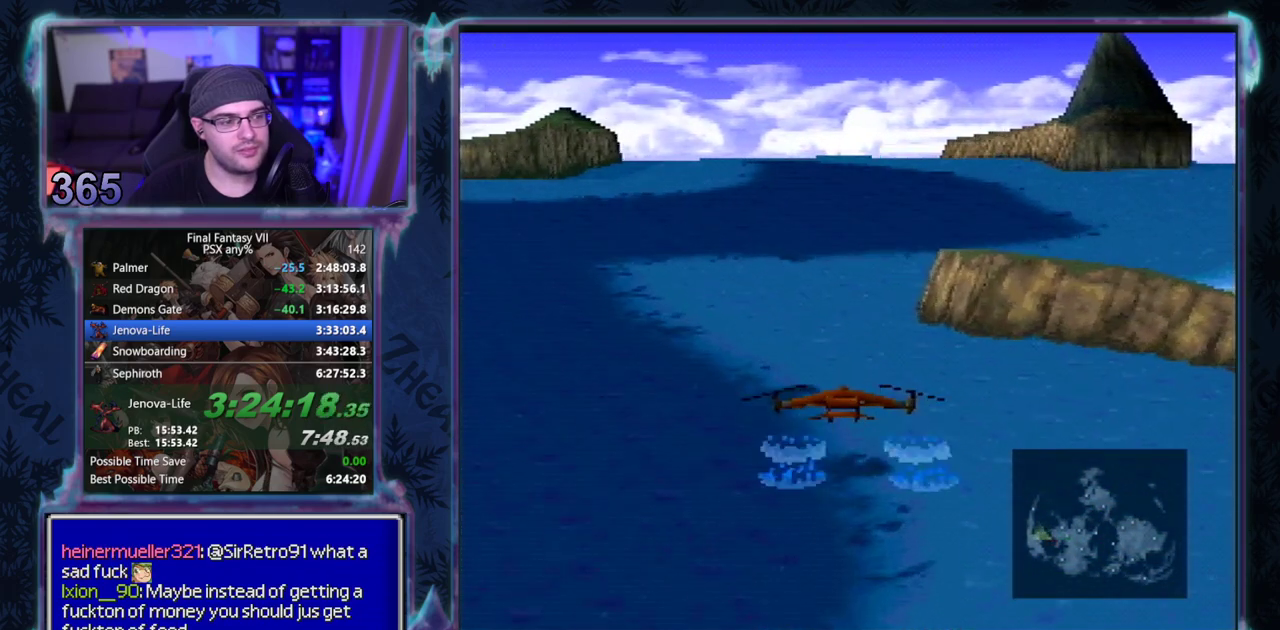
{"buttons": ["DPAD_UP"], "left_stick": "center", "events": [[67, "R1", "down"], [383, "R1", "up"]]}
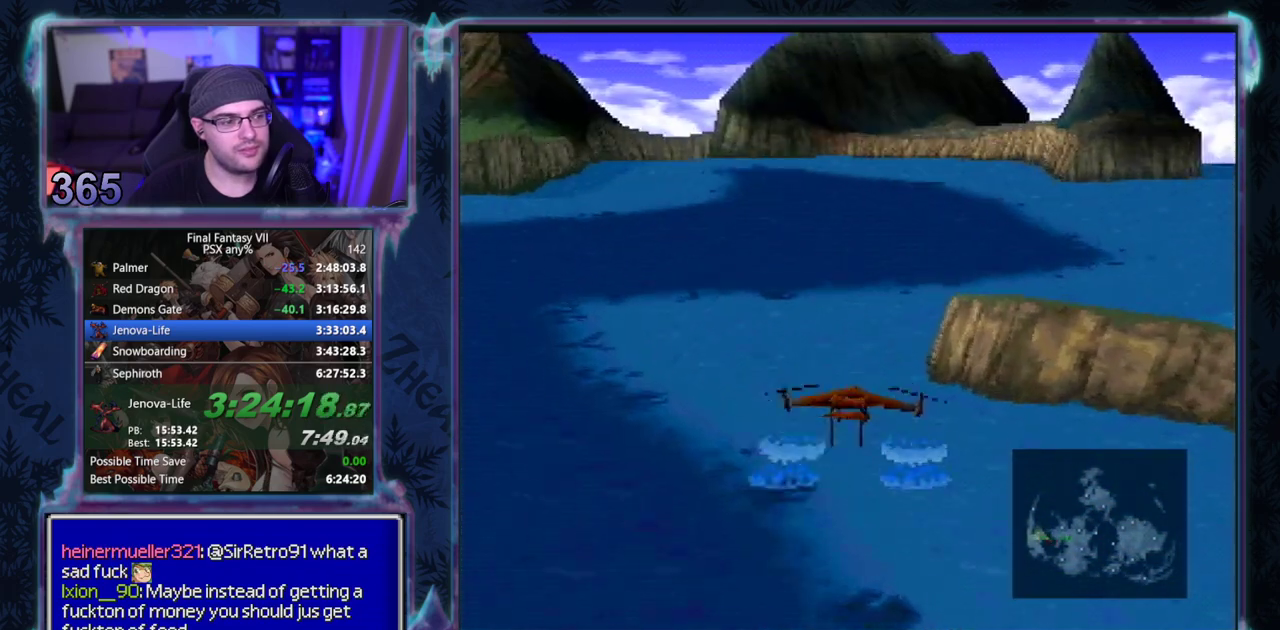
{"buttons": ["R1", "DPAD_UP"], "left_stick": "center", "events": [[267, "R1", "down"]]}
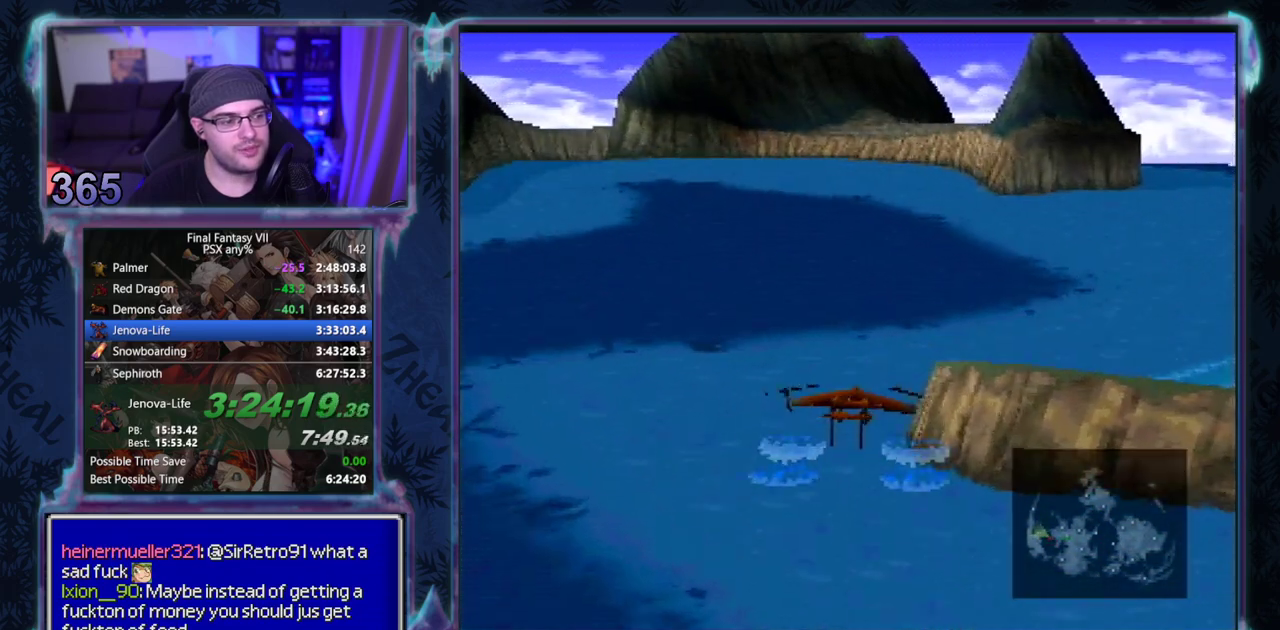
{"buttons": ["R1", "DPAD_UP"], "left_stick": "center", "events": [[267, "DPAD_RIGHT", "down"], [333, "DPAD_RIGHT", "up"]]}
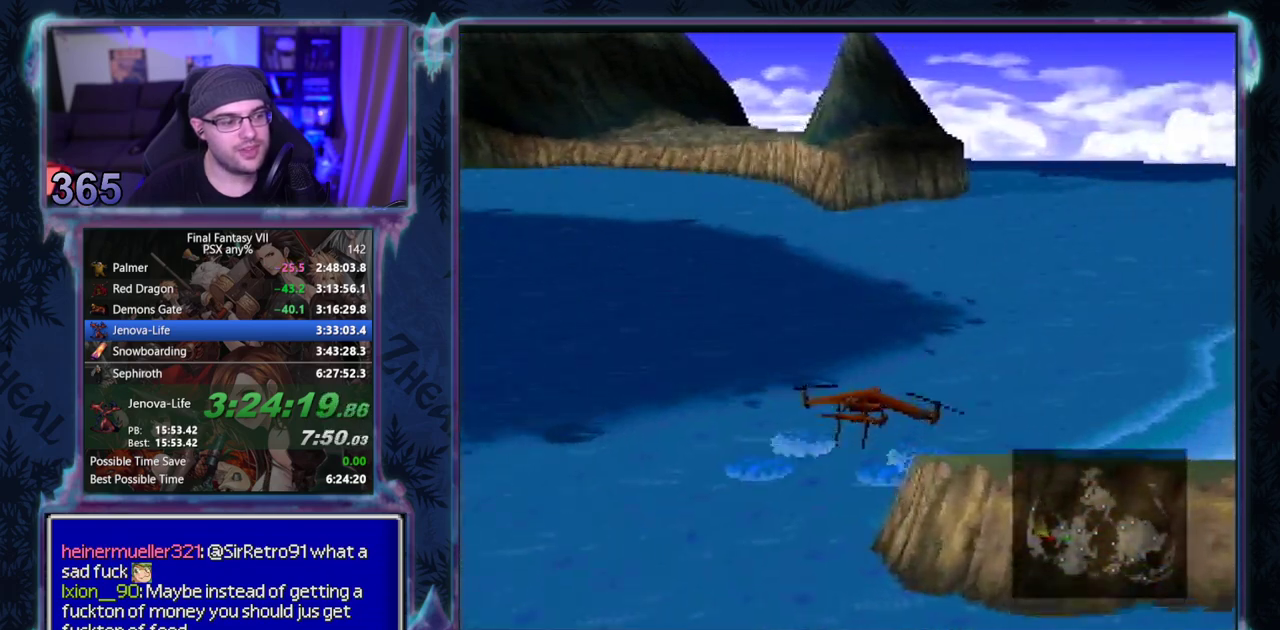
{"buttons": ["R1", "DPAD_UP"], "left_stick": "center", "events": []}
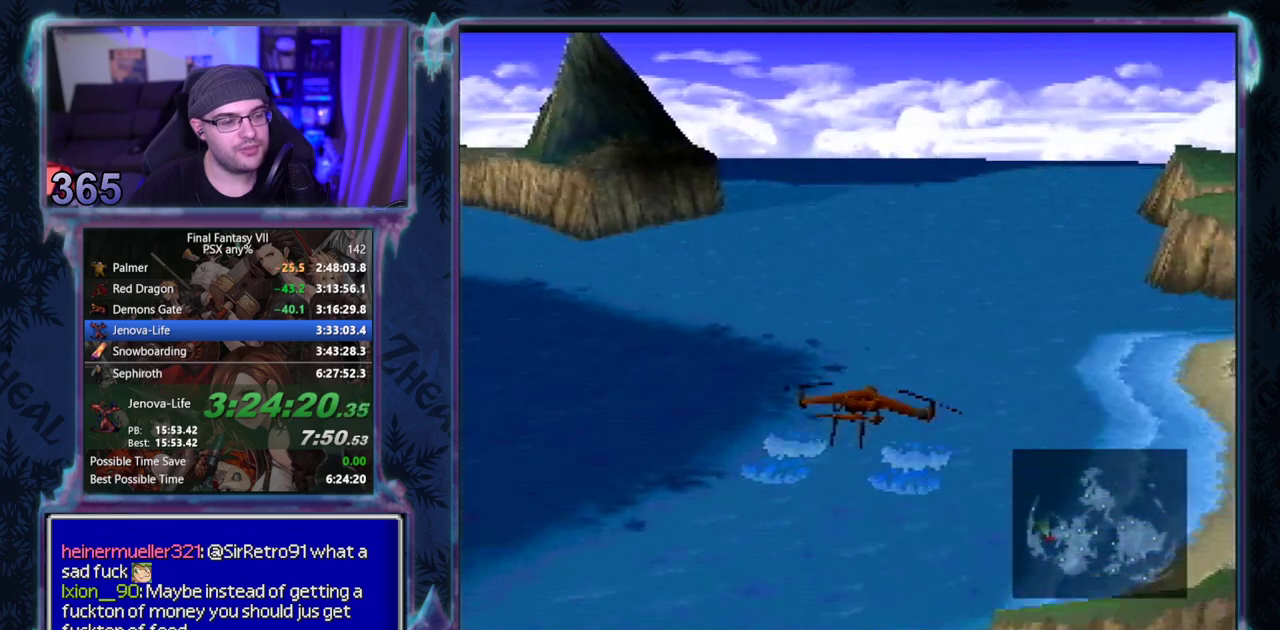
{"buttons": ["DPAD_UP"], "left_stick": "center", "events": [[50, "R1", "up"]]}
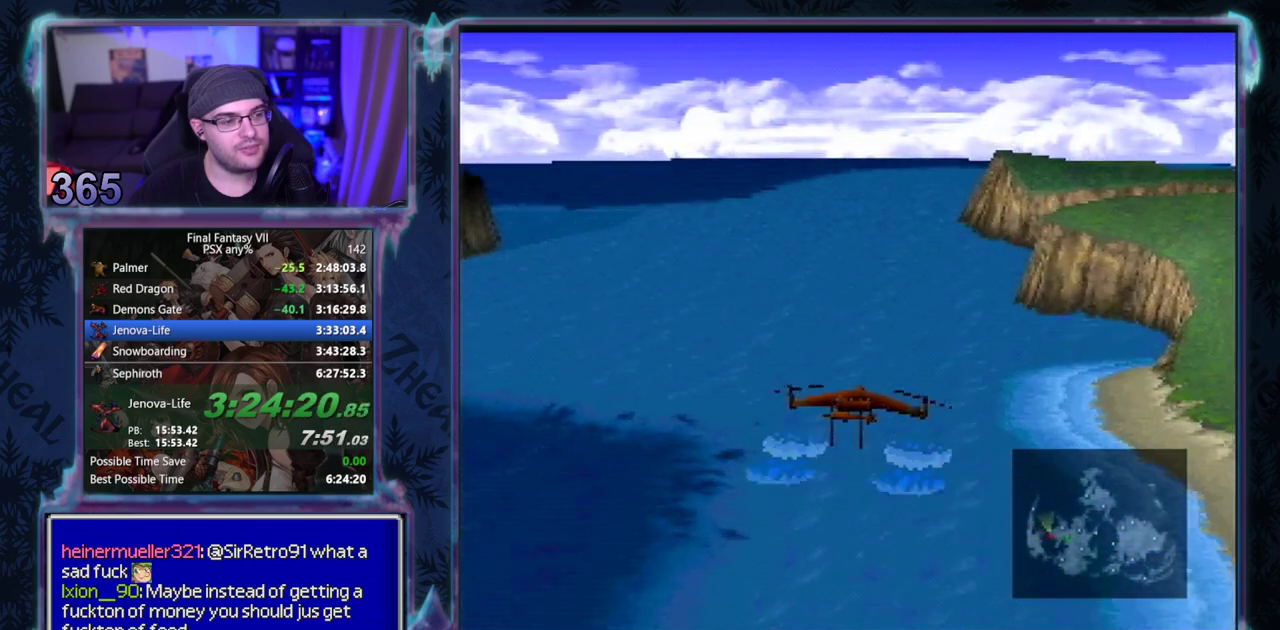
{"buttons": ["DPAD_UP"], "left_stick": "center", "events": [[367, "L1", "down"], [483, "L1", "up"]]}